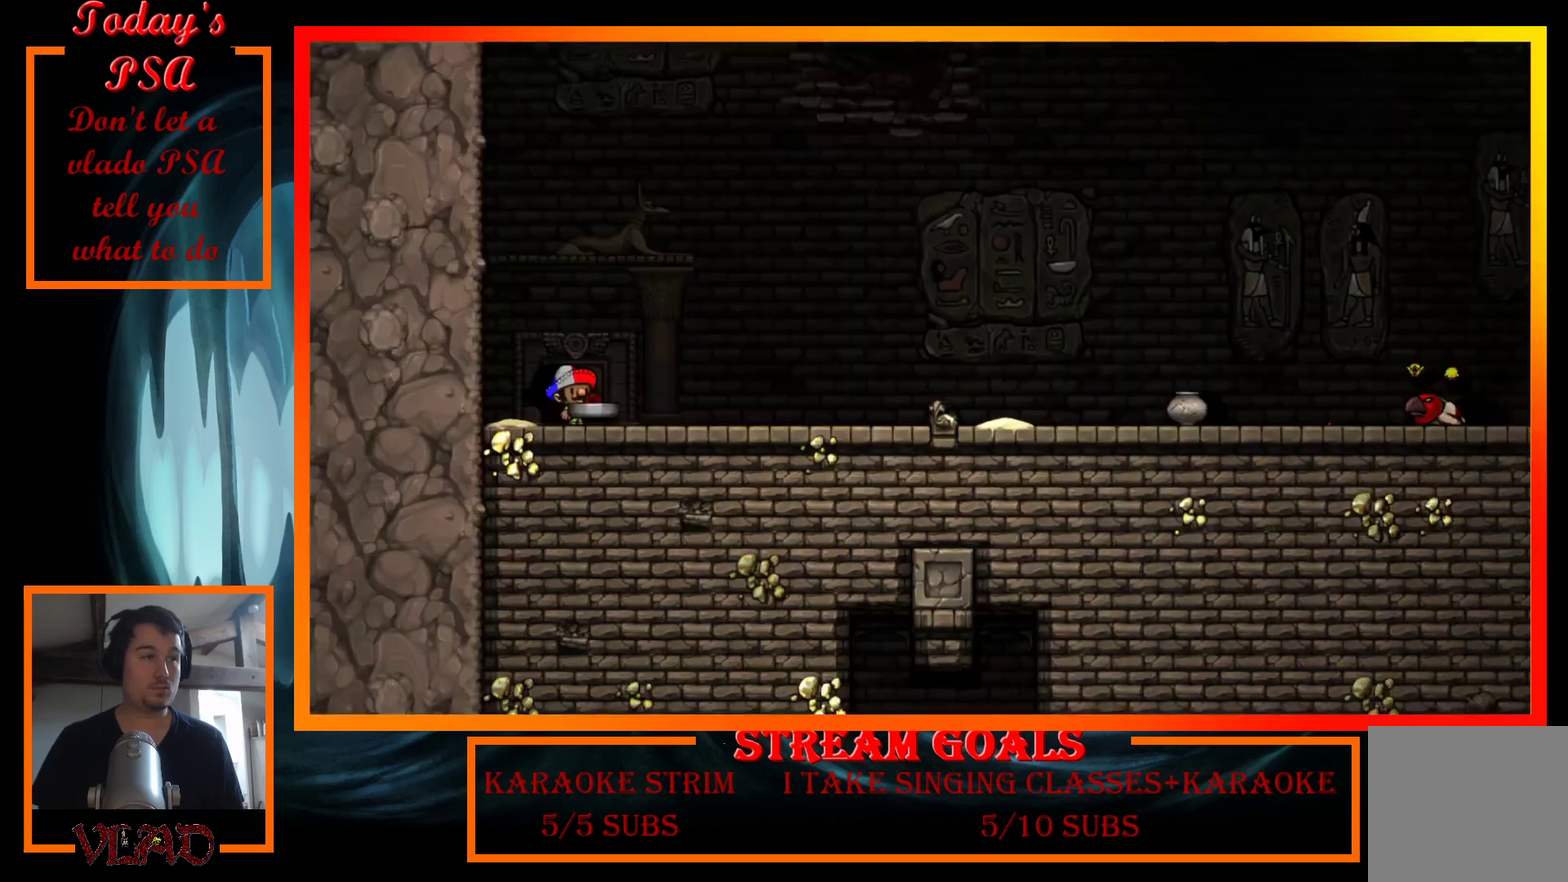
Gameplay with a controller (Xbox layout); each line is a JSON object with the inputs held at the frame after it. "events" lists button and stick changes between this image and that frame as [ms after this image, input, new state], when the widget could be followed in between. Not read: L3 R3 left_stick right_stick.
{"buttons": ["DPAD_RIGHT"], "events": [[167, "DPAD_DOWN", "down"], [233, "X", "down"], [267, "DPAD_RIGHT", "down"], [300, "DPAD_DOWN", "up"], [333, "X", "up"]]}
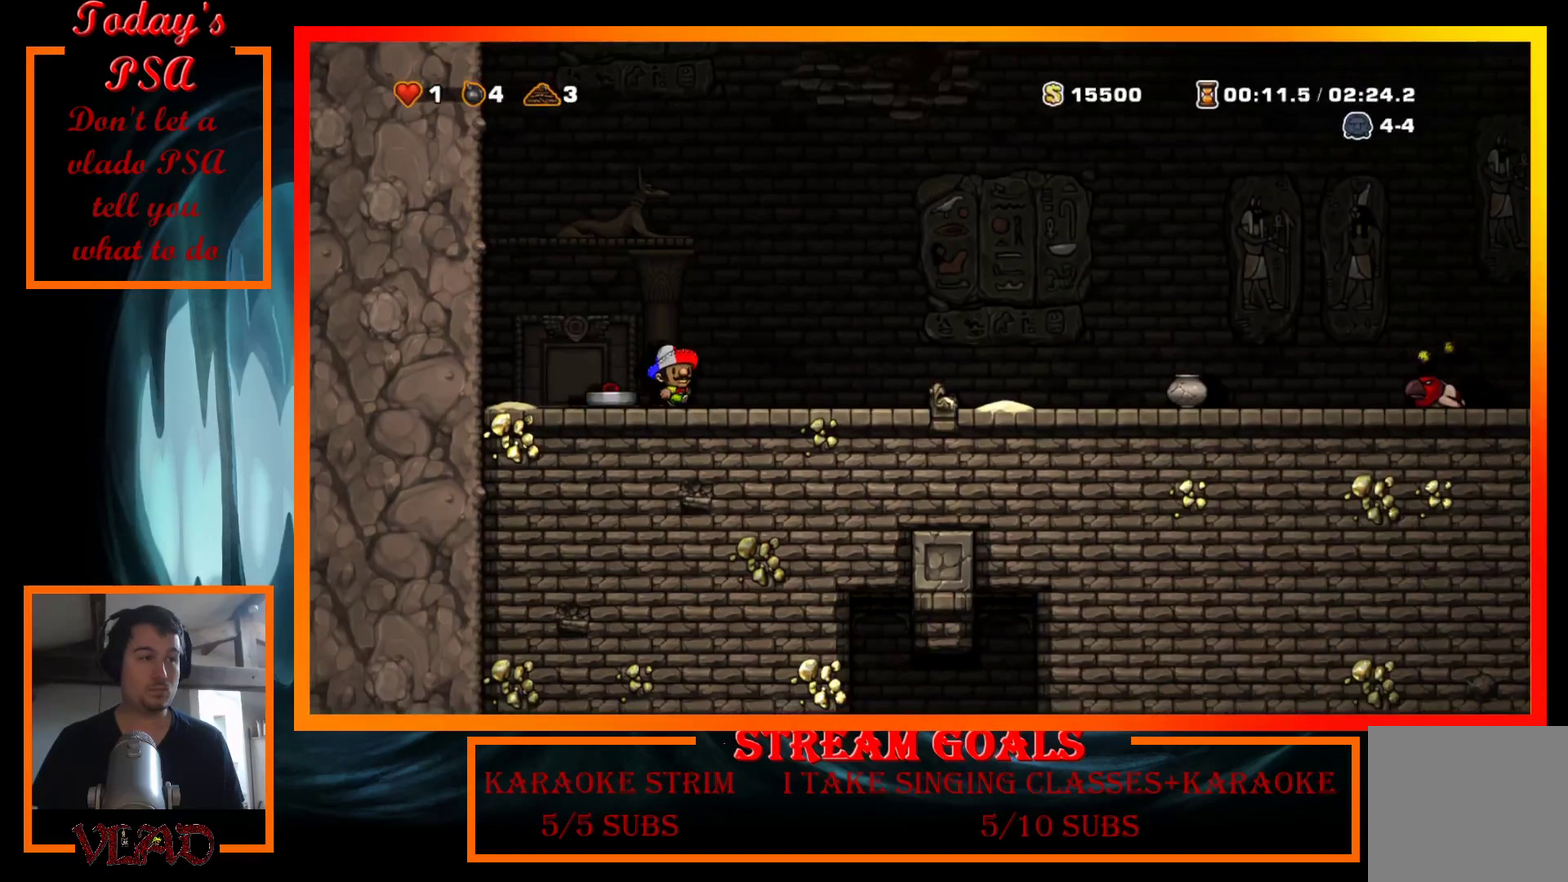
{"buttons": ["DPAD_RIGHT"], "events": []}
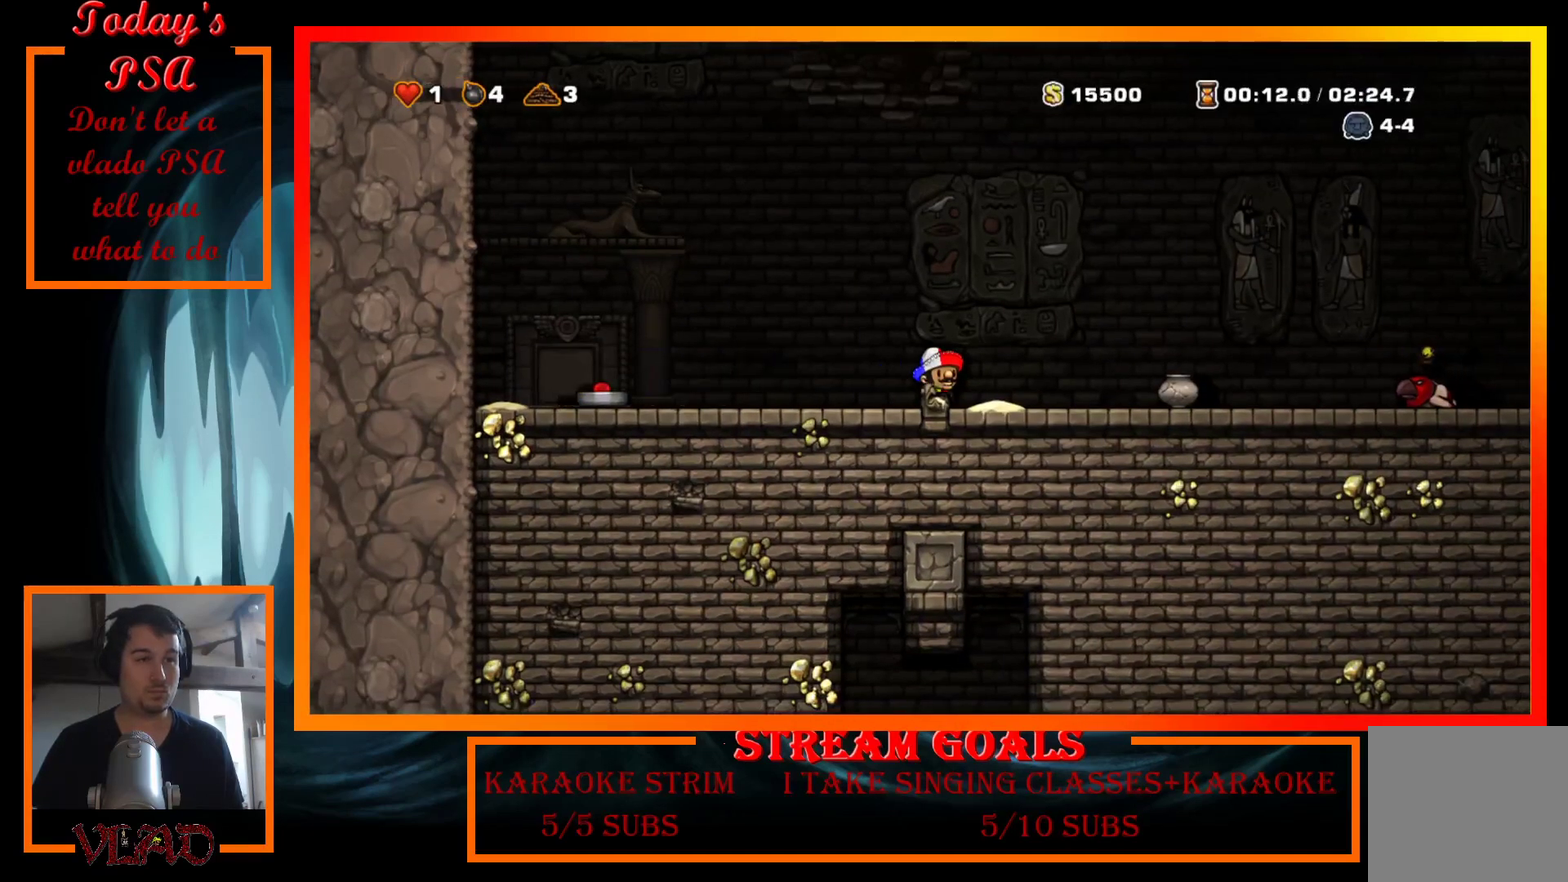
{"buttons": ["DPAD_RIGHT"], "events": []}
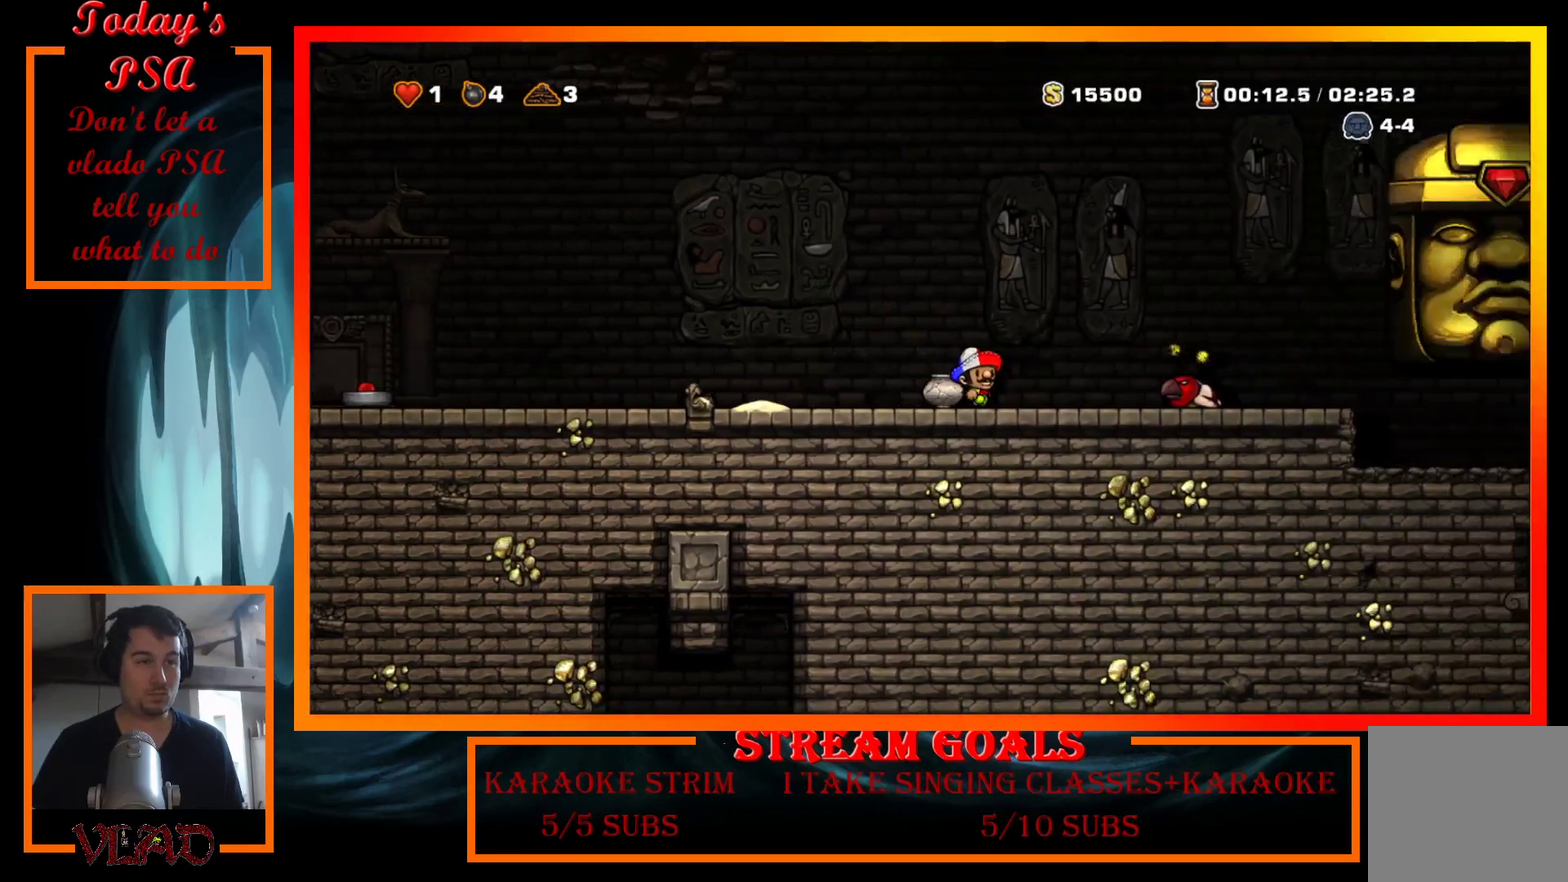
{"buttons": ["DPAD_RIGHT"], "events": [[200, "X", "down"], [300, "X", "up"]]}
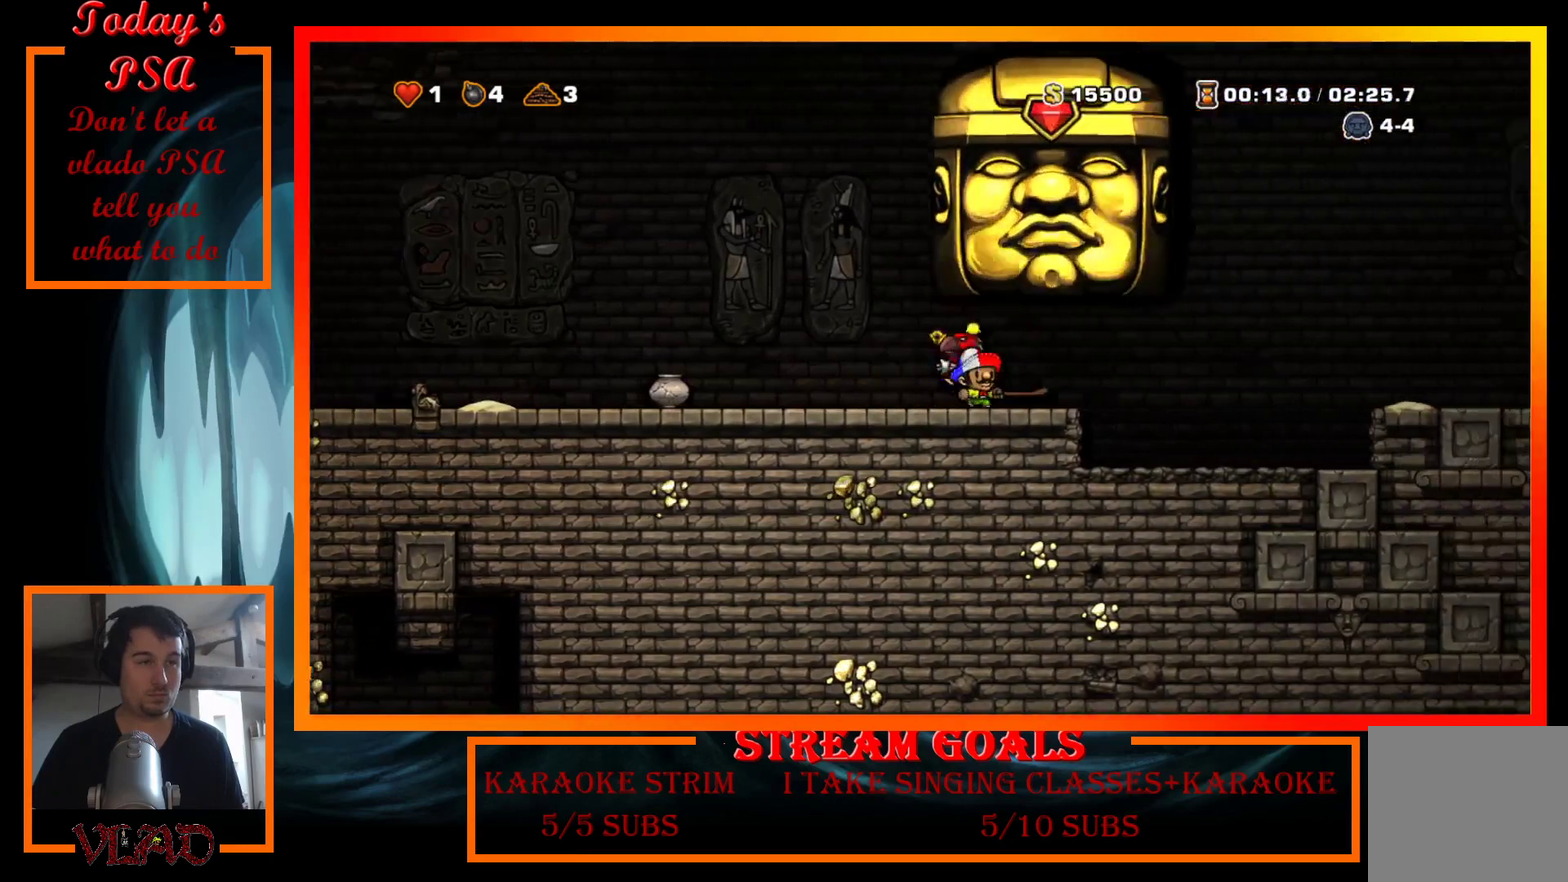
{"buttons": ["DPAD_RIGHT"], "events": []}
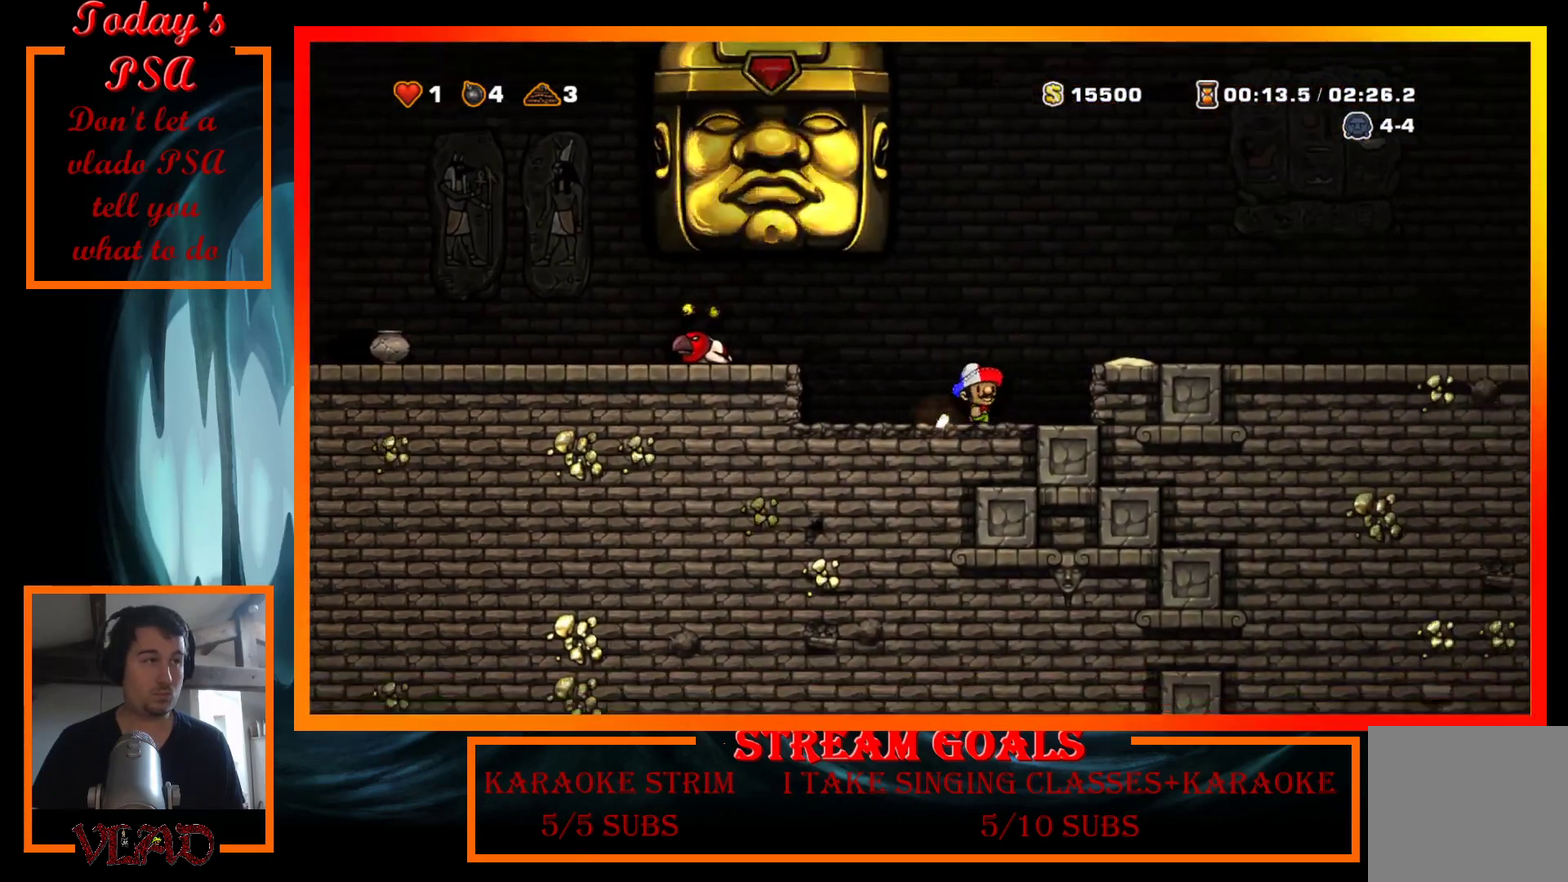
{"buttons": ["DPAD_LEFT"], "events": [[33, "DPAD_RIGHT", "up"], [233, "DPAD_LEFT", "down"]]}
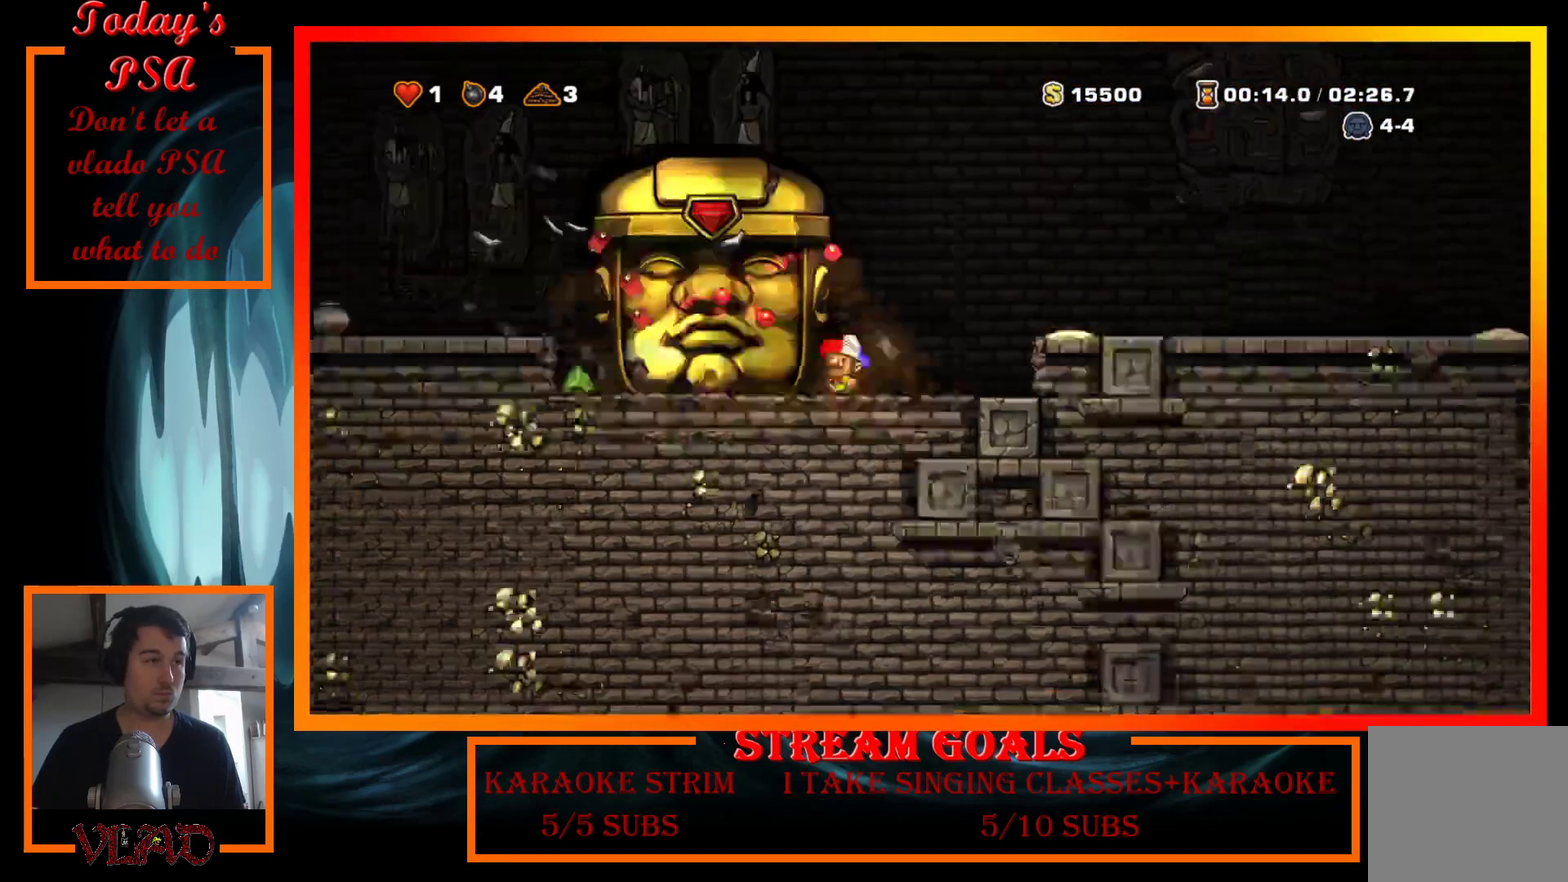
{"buttons": ["DPAD_DOWN", "DPAD_LEFT"], "events": [[100, "DPAD_DOWN", "down"], [233, "B", "down"], [333, "B", "up"], [433, "X", "down"], [500, "X", "up"]]}
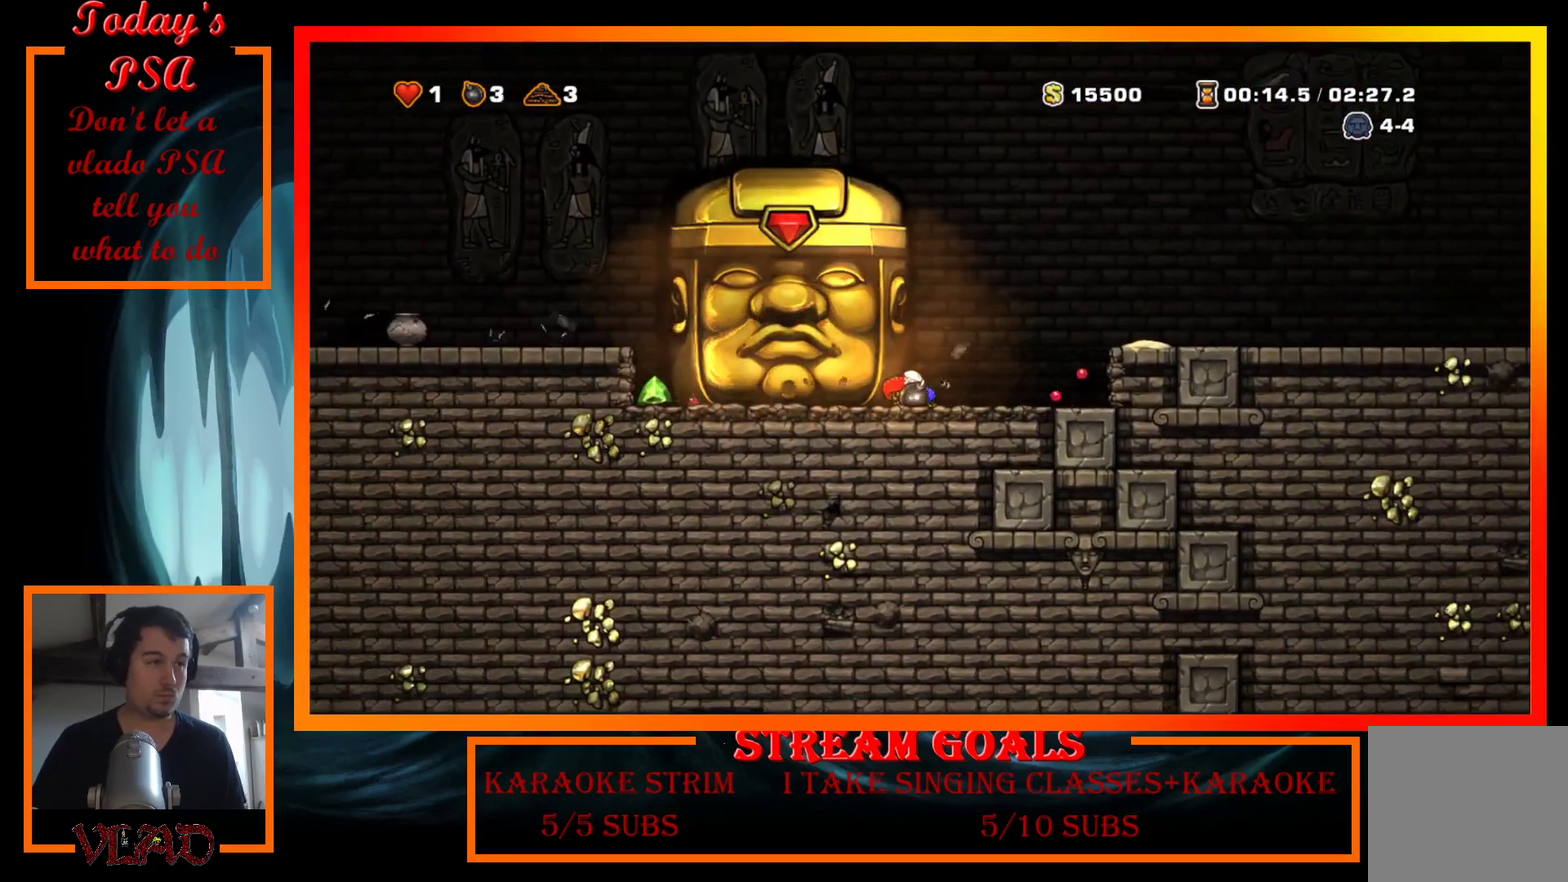
{"buttons": ["DPAD_LEFT"], "events": [[67, "X", "down"], [167, "X", "up"], [233, "DPAD_DOWN", "up"]]}
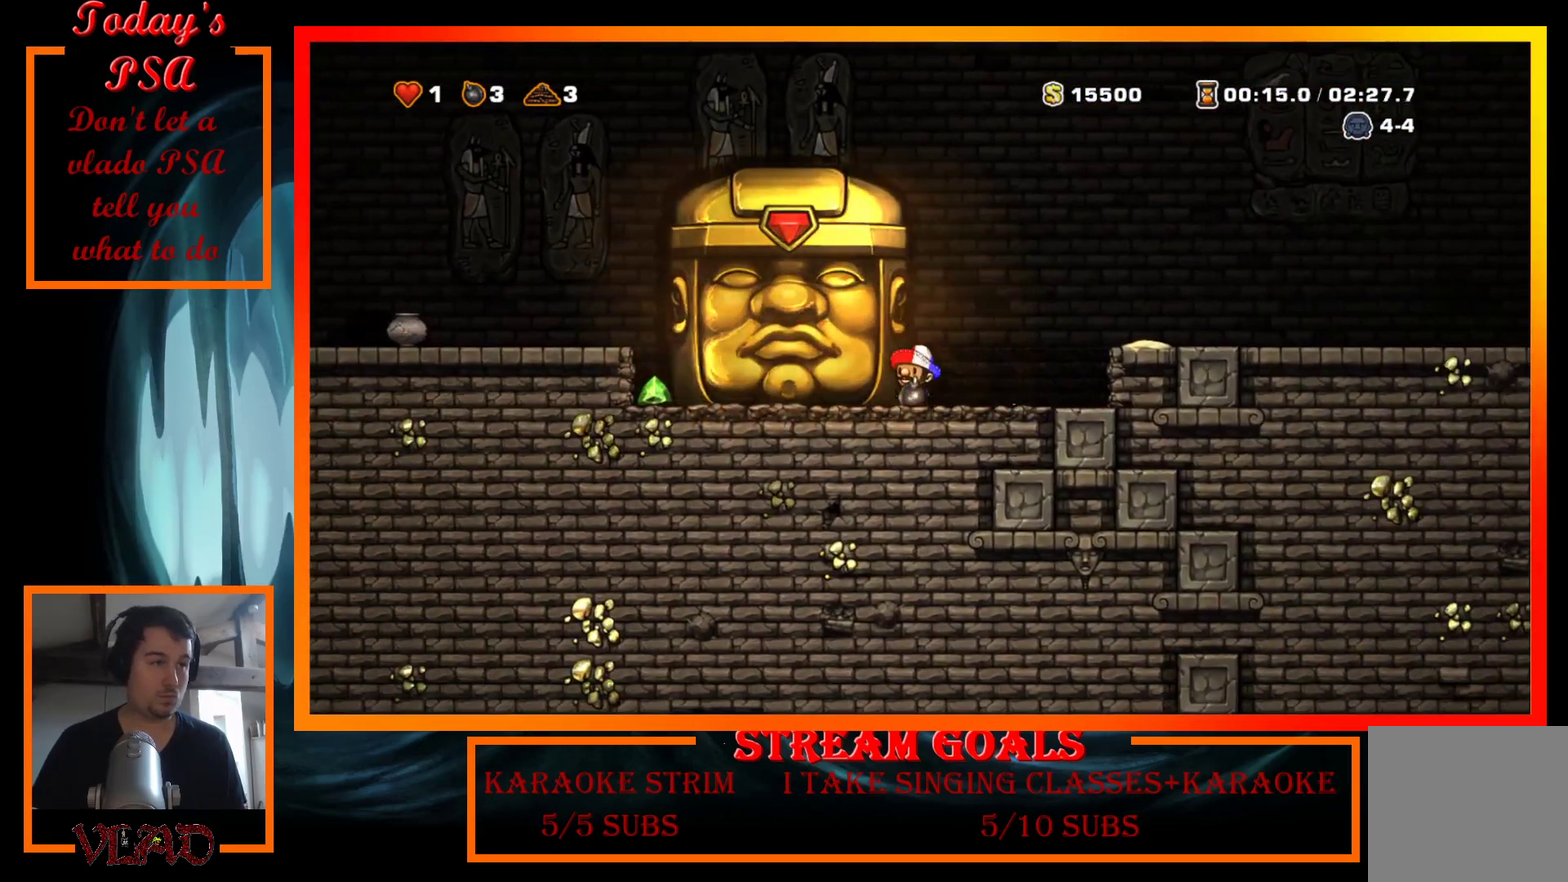
{"buttons": ["DPAD_DOWN"], "events": [[467, "DPAD_DOWN", "down"], [500, "DPAD_LEFT", "up"]]}
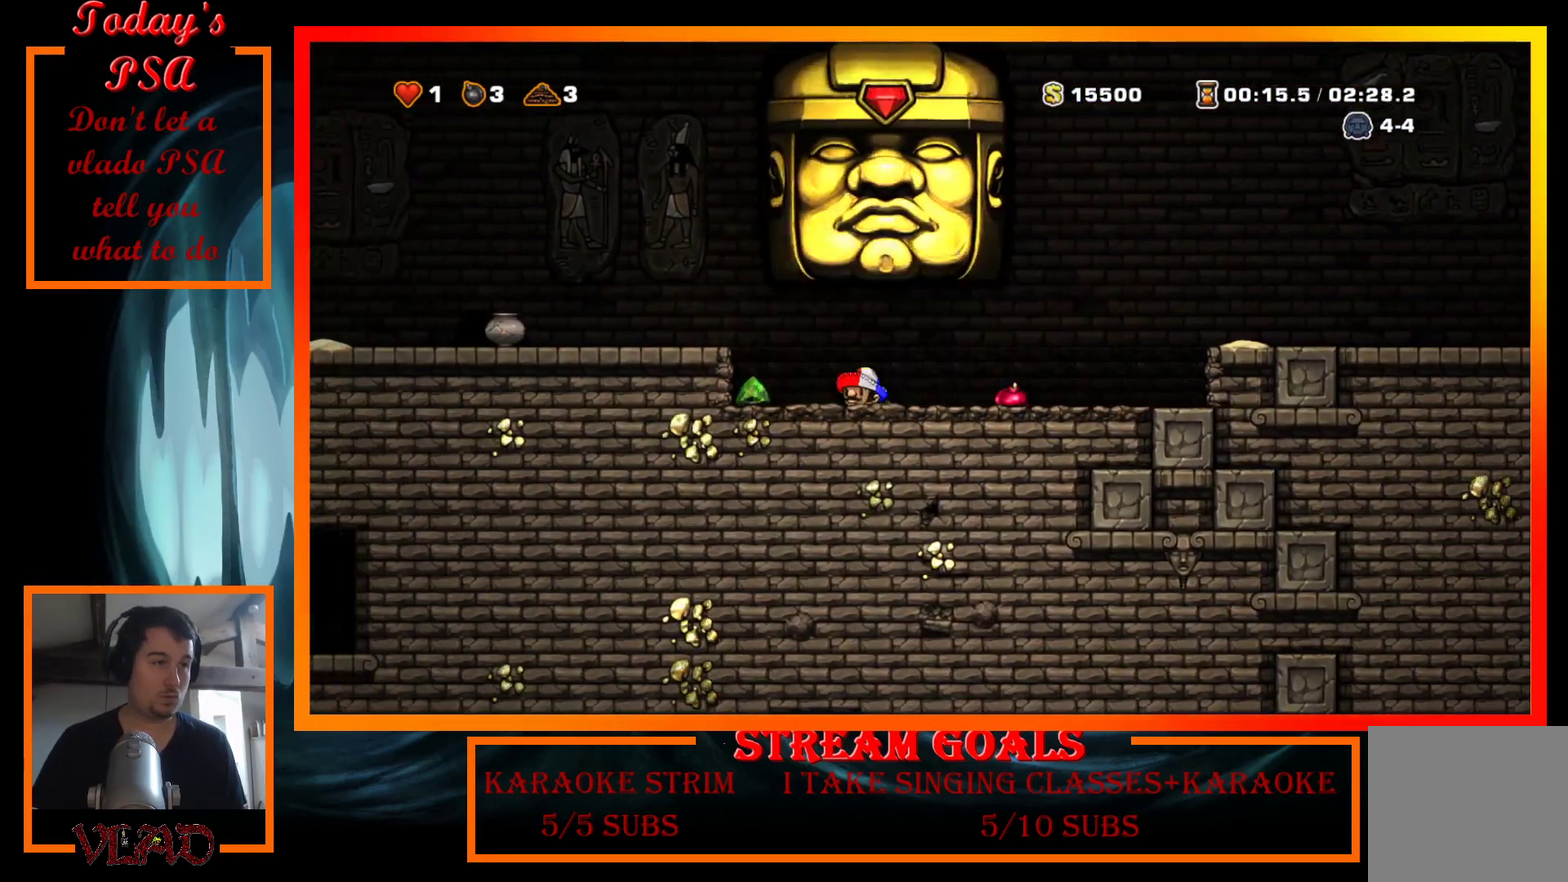
{"buttons": ["DPAD_LEFT"], "events": [[33, "B", "down"], [100, "DPAD_DOWN", "up"], [100, "DPAD_LEFT", "down"], [133, "B", "up"], [300, "A", "down"], [500, "A", "up"]]}
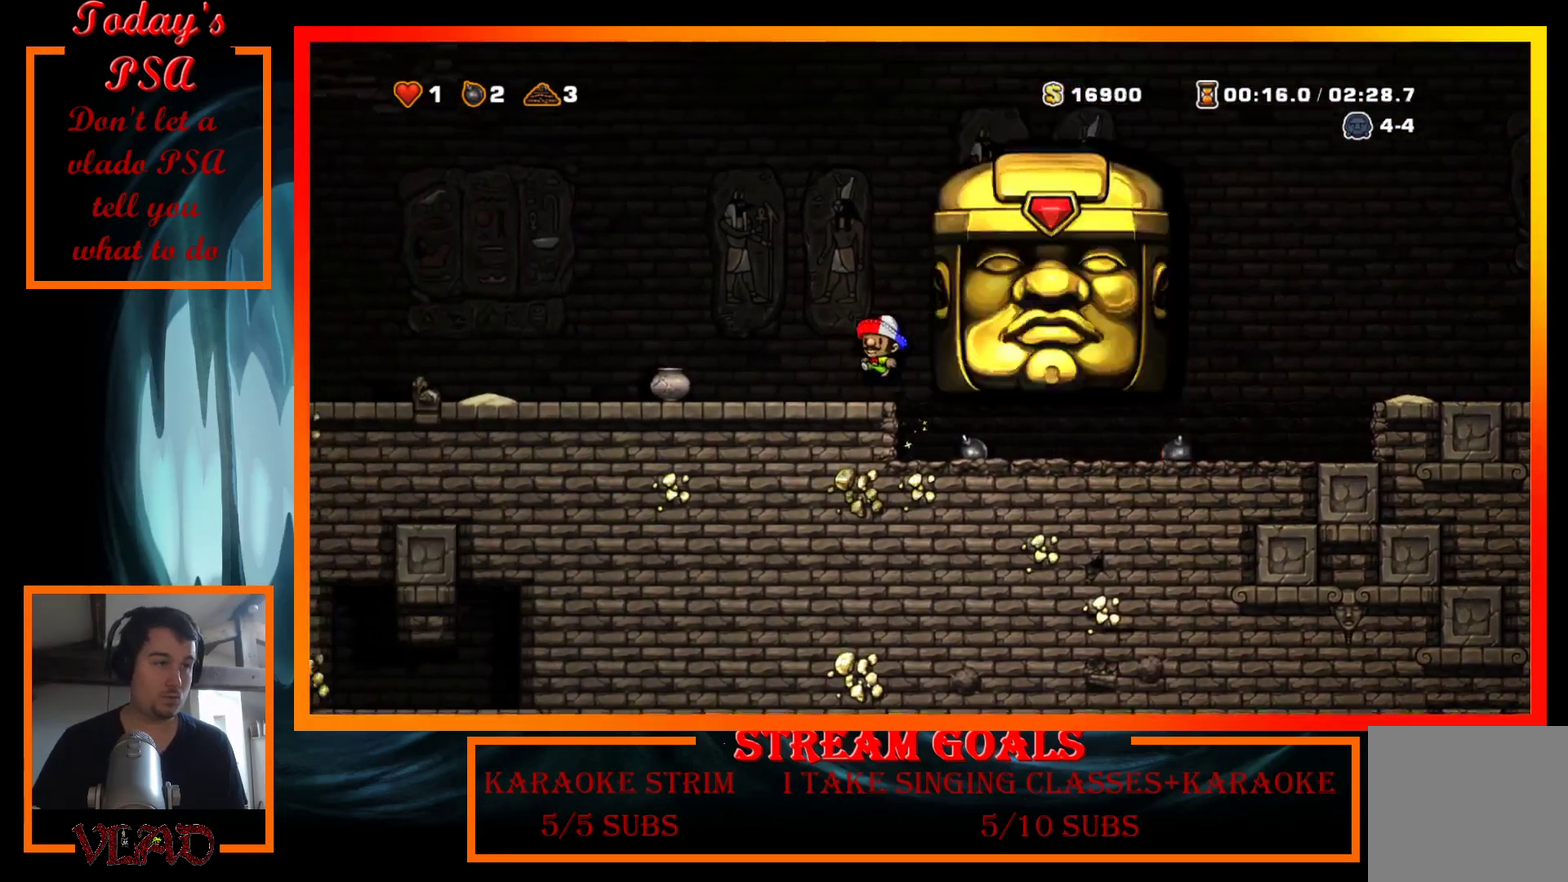
{"buttons": ["DPAD_RIGHT"], "events": [[133, "DPAD_LEFT", "up"], [200, "DPAD_RIGHT", "down"]]}
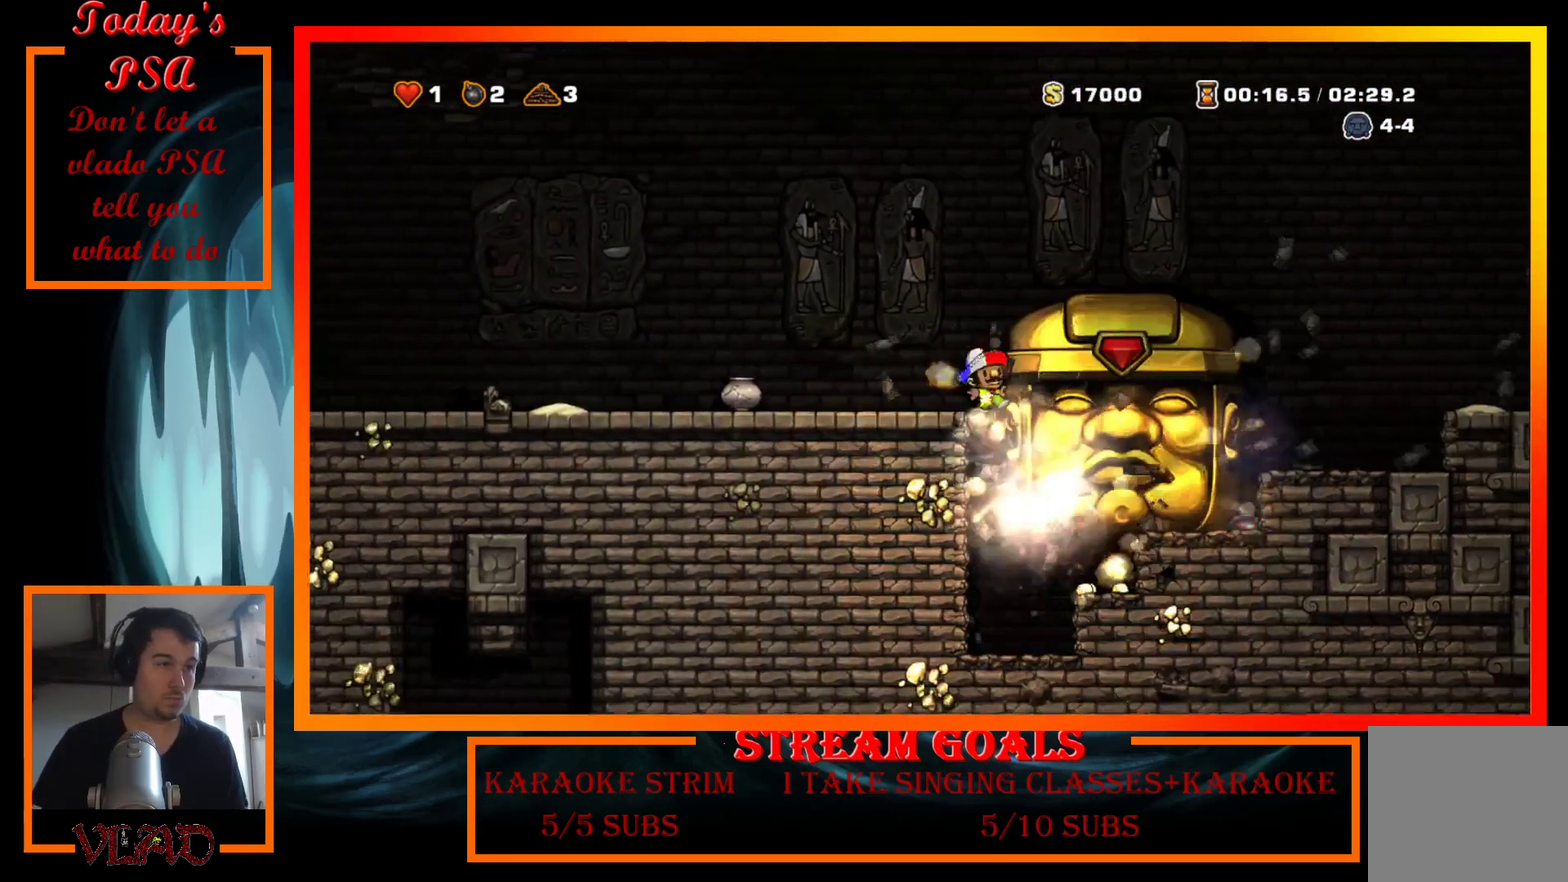
{"buttons": [], "events": [[33, "X", "down"], [67, "DPAD_RIGHT", "up"], [167, "X", "up"]]}
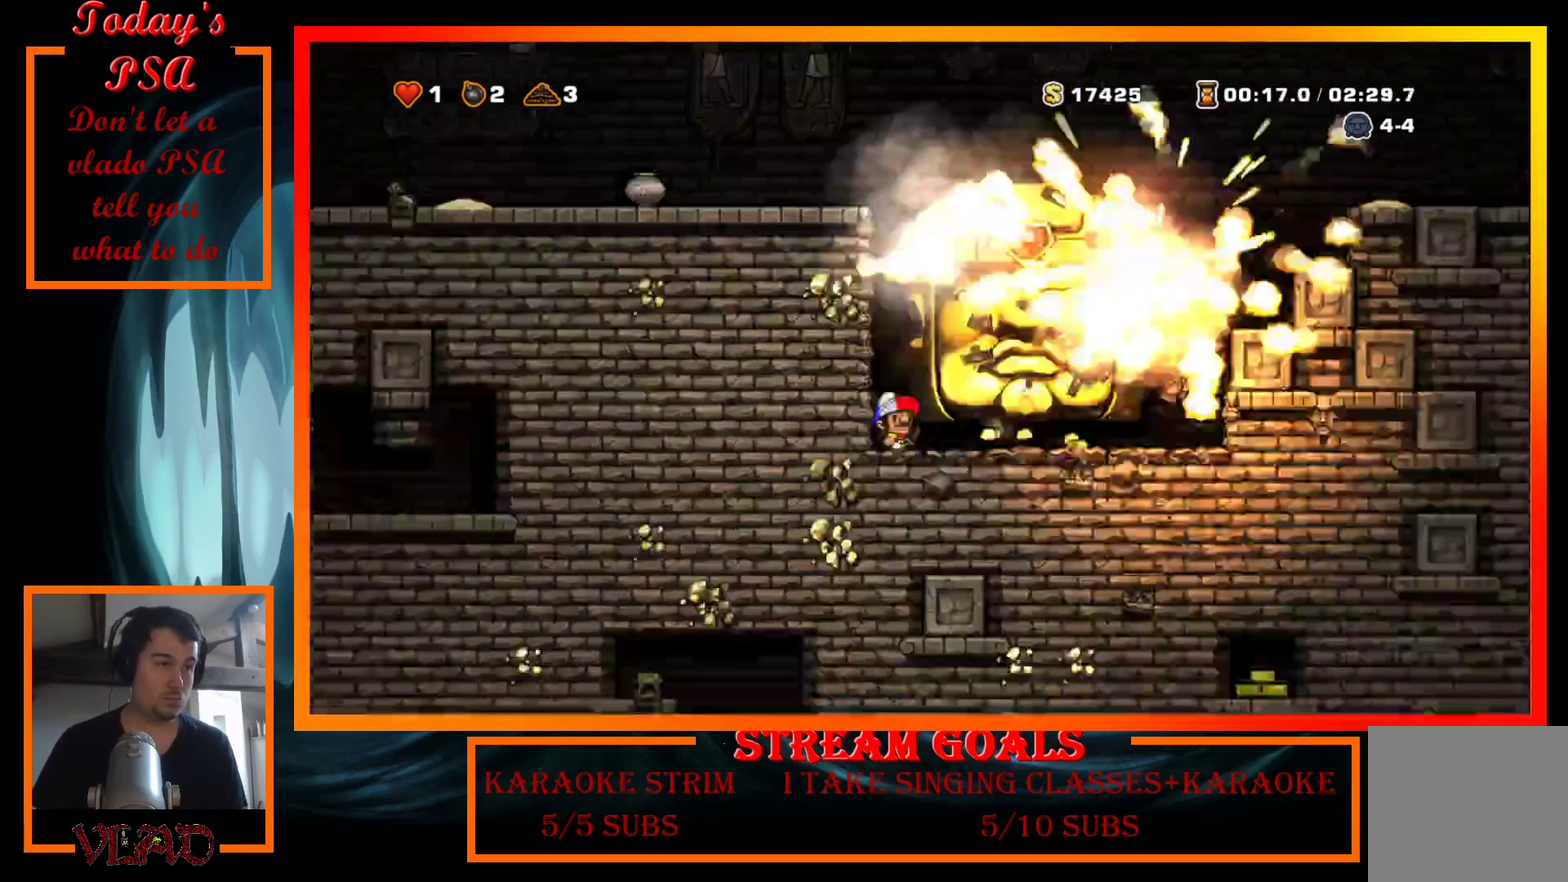
{"buttons": [], "events": [[267, "DPAD_RIGHT", "down"], [500, "DPAD_RIGHT", "up"]]}
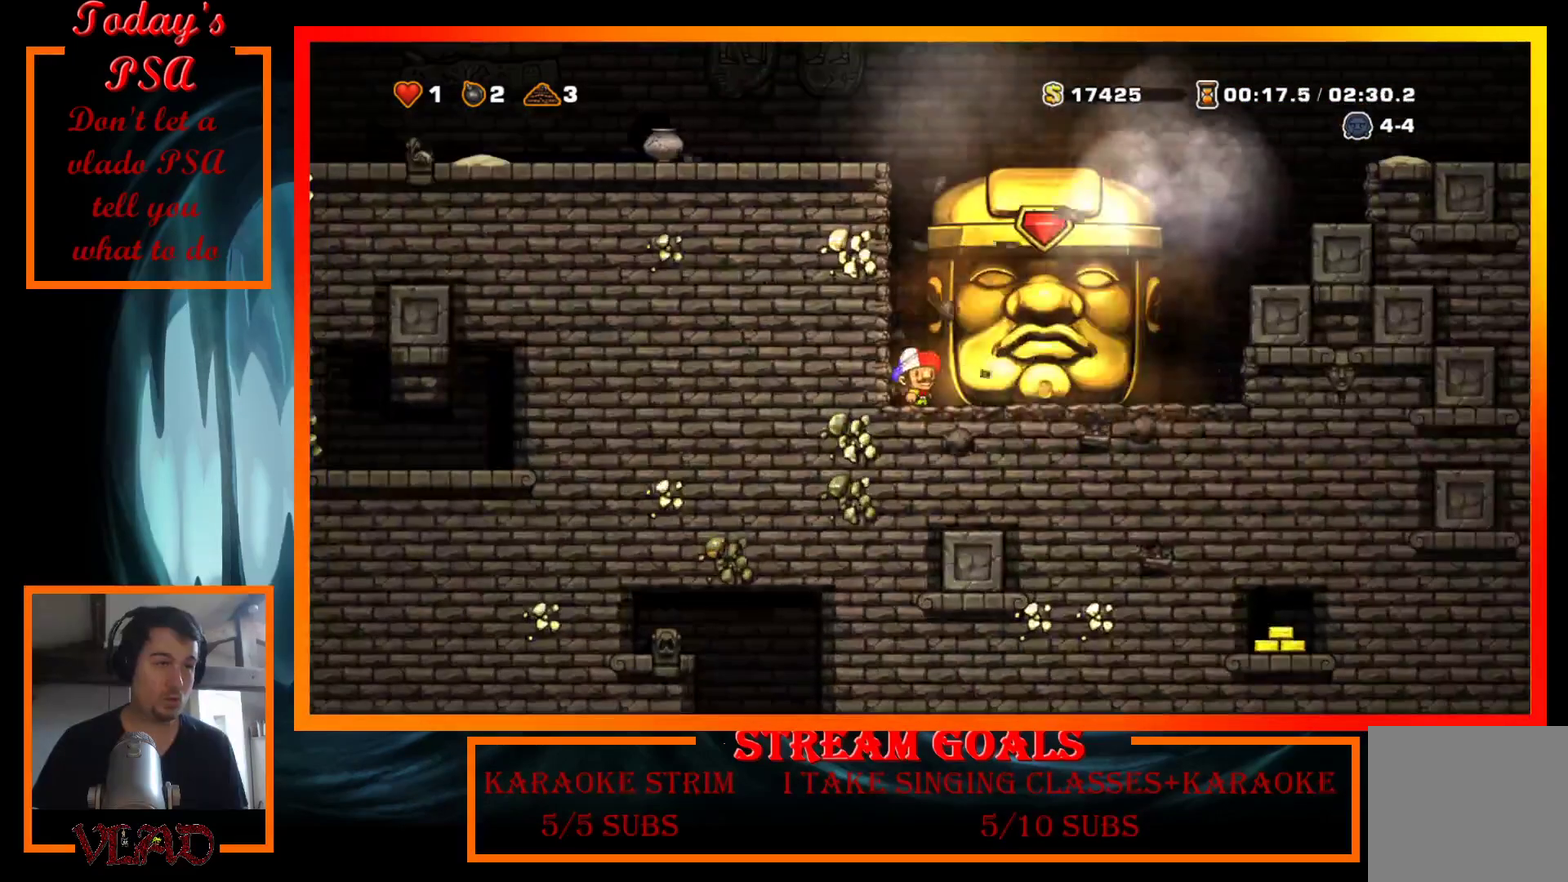
{"buttons": [], "events": []}
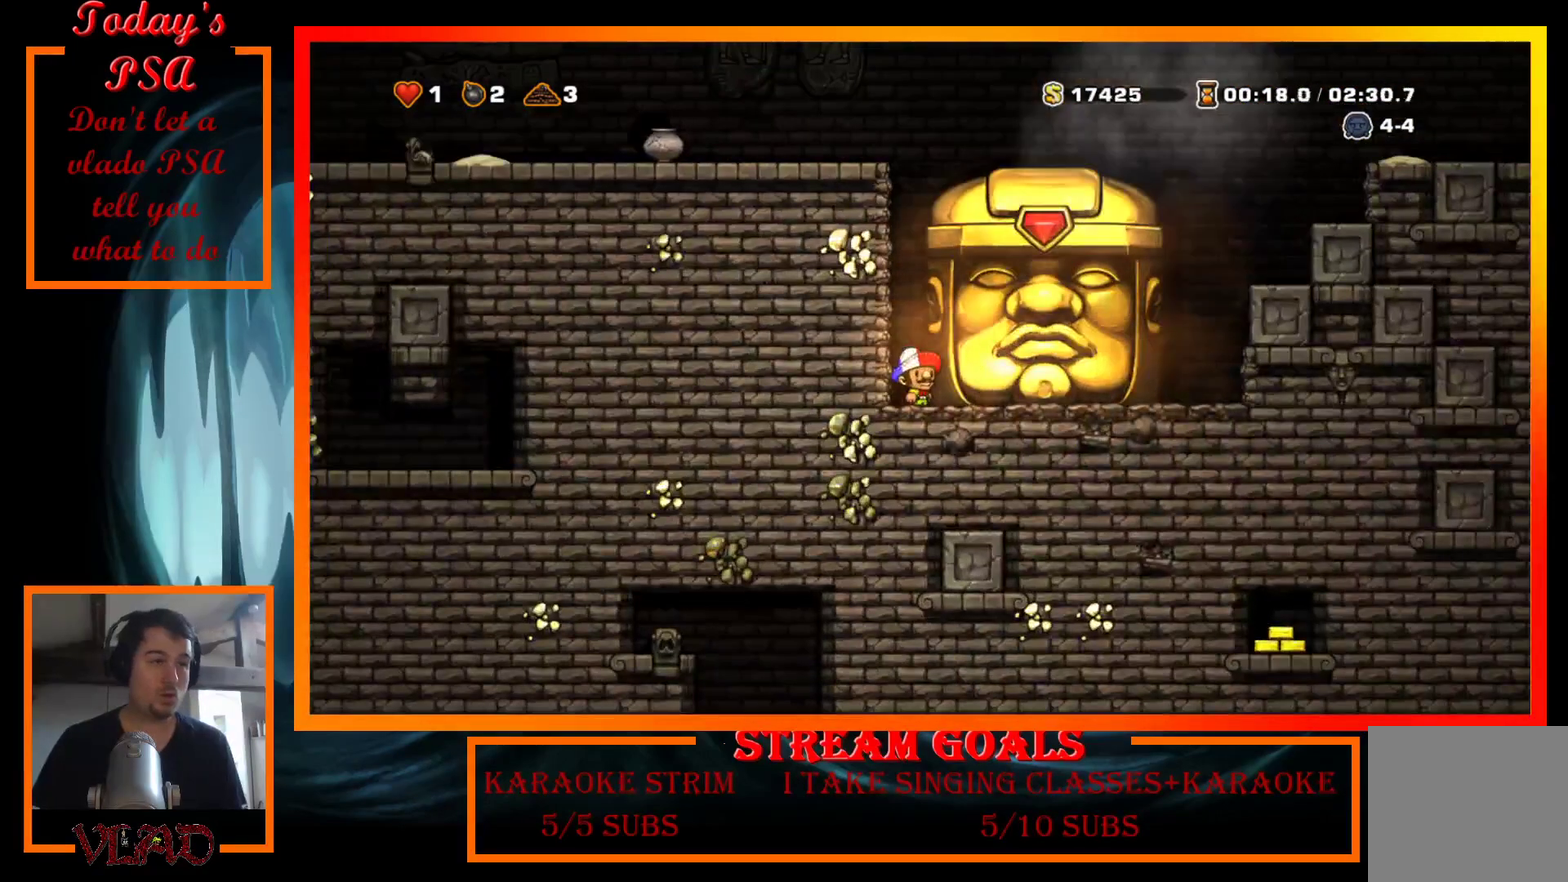
{"buttons": [], "events": []}
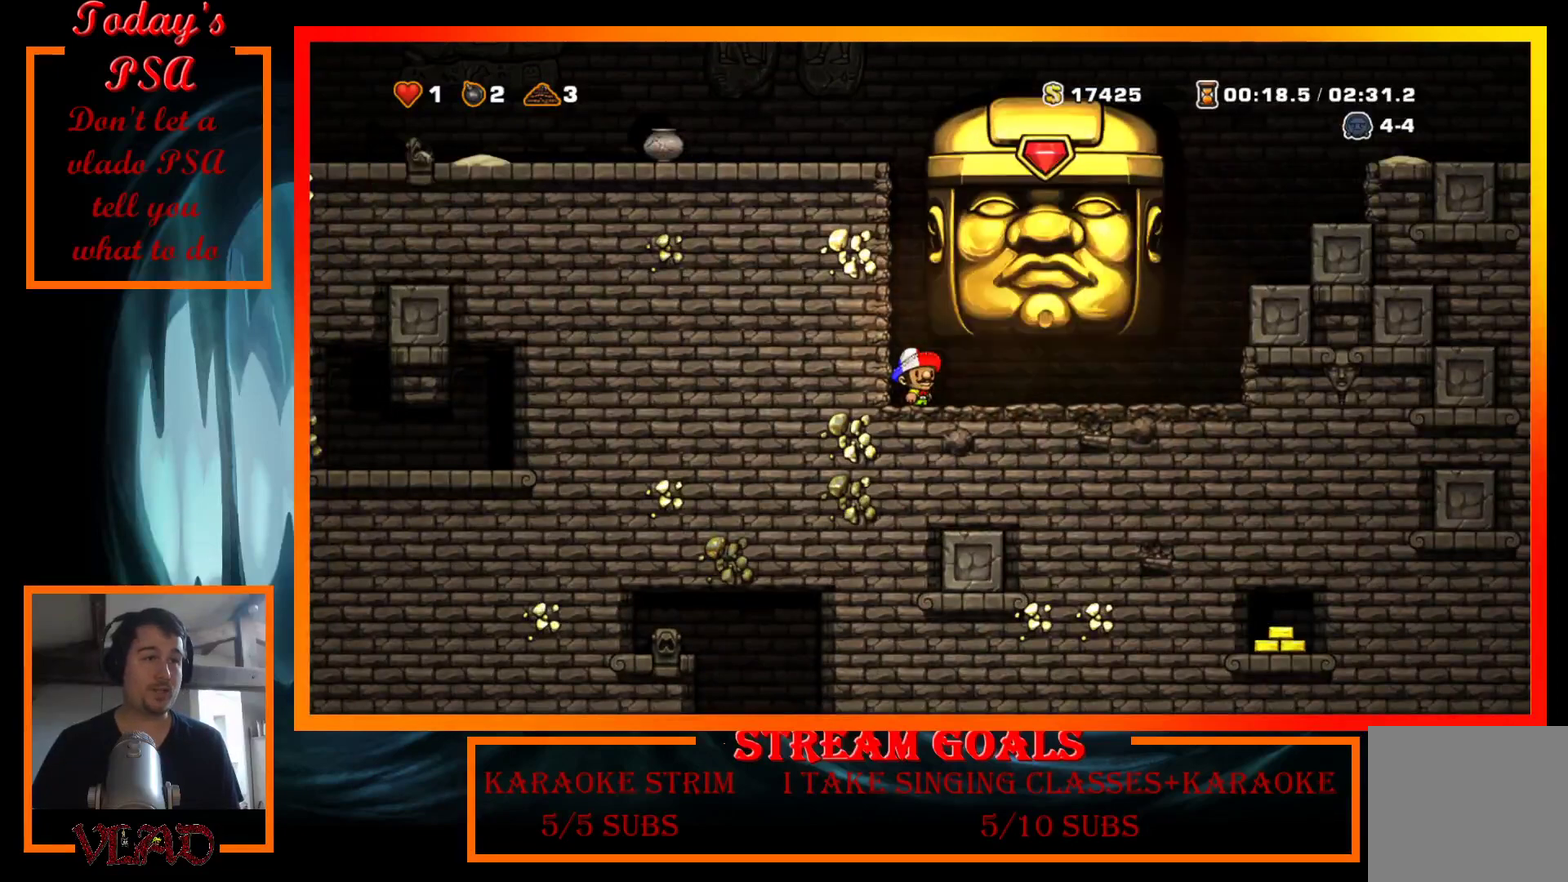
{"buttons": ["DPAD_LEFT"], "events": [[333, "DPAD_LEFT", "down"]]}
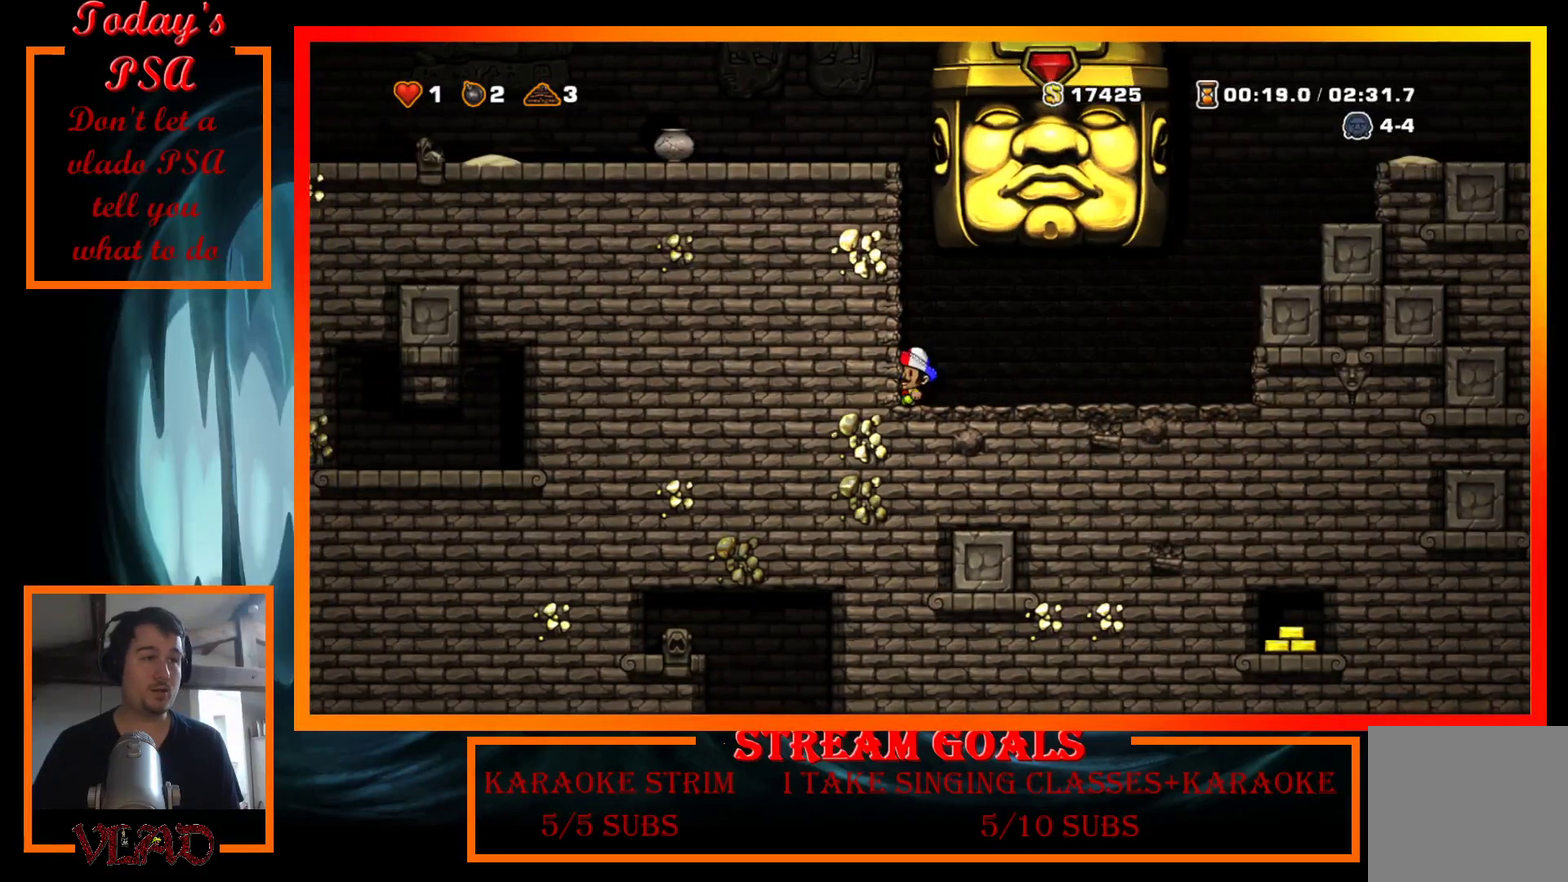
{"buttons": [], "events": [[200, "DPAD_LEFT", "up"]]}
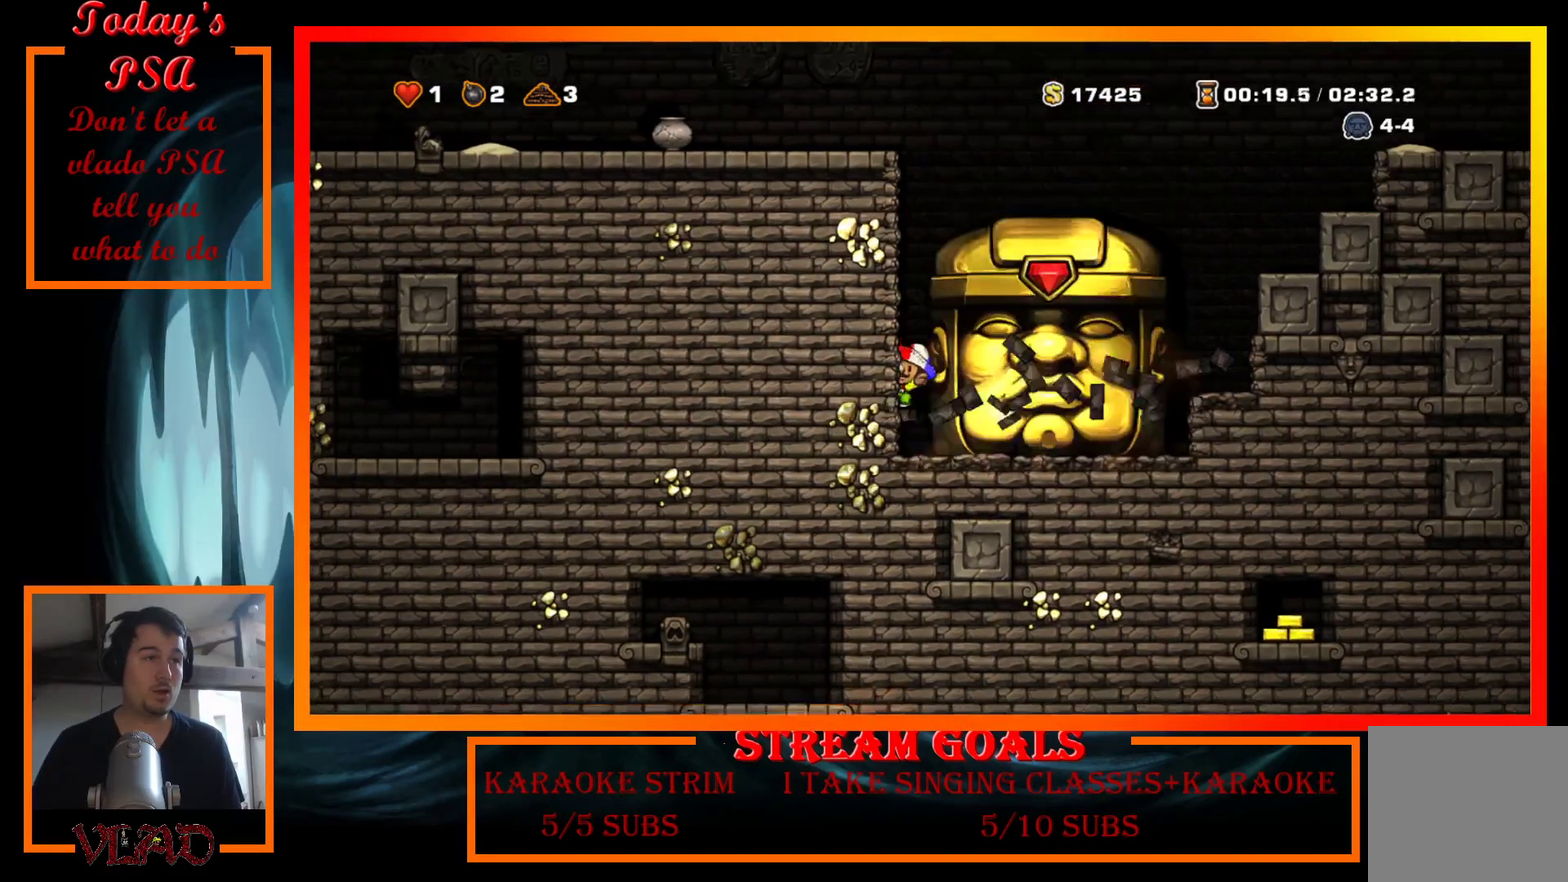
{"buttons": [], "events": [[167, "DPAD_RIGHT", "down"], [467, "DPAD_RIGHT", "up"]]}
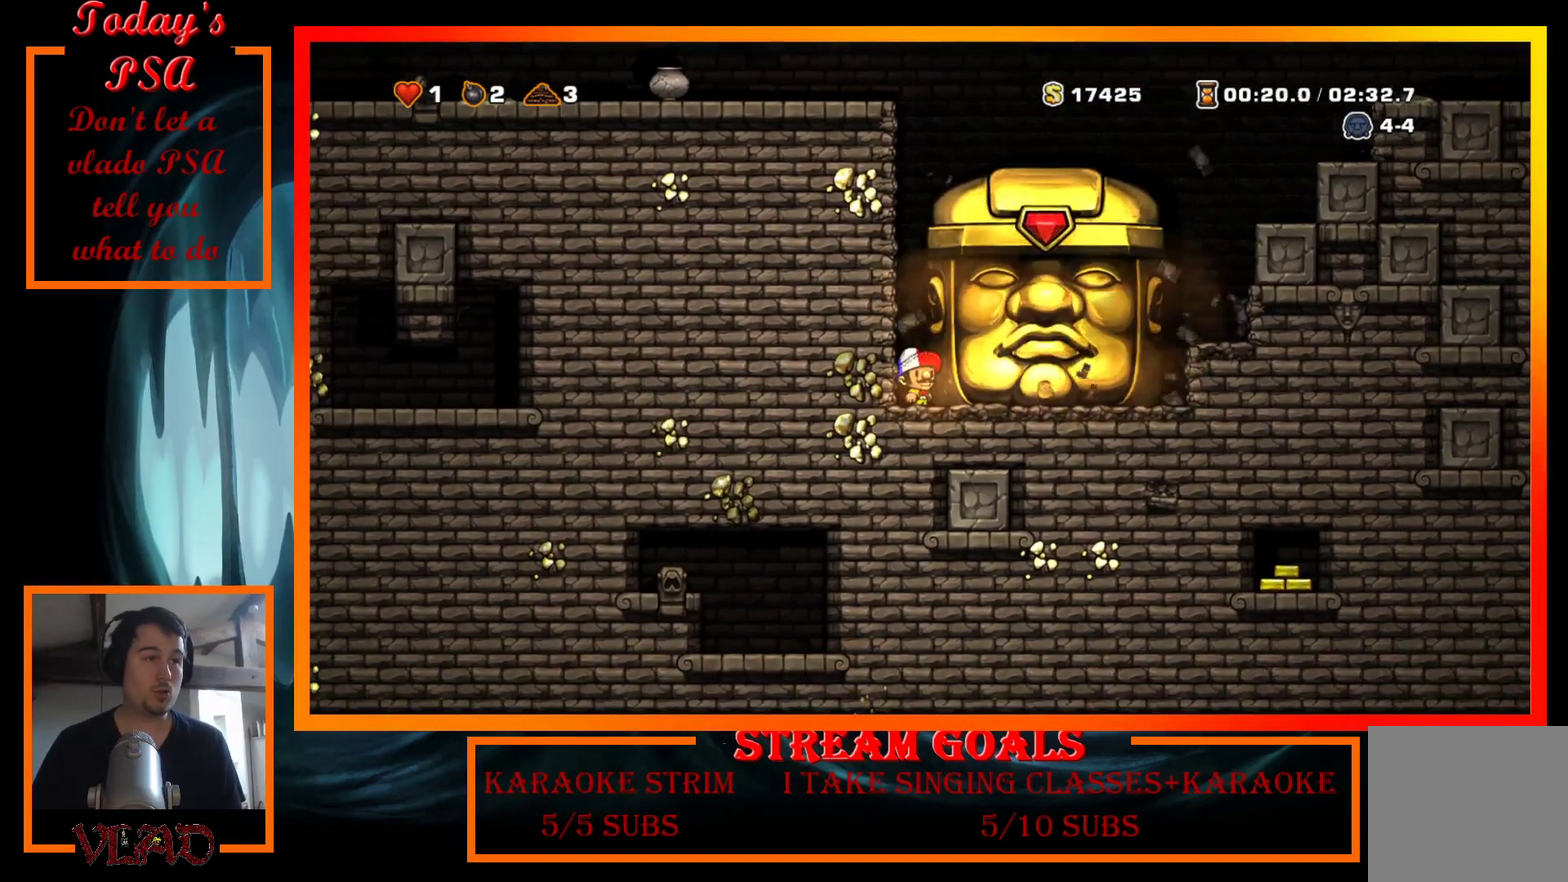
{"buttons": [], "events": []}
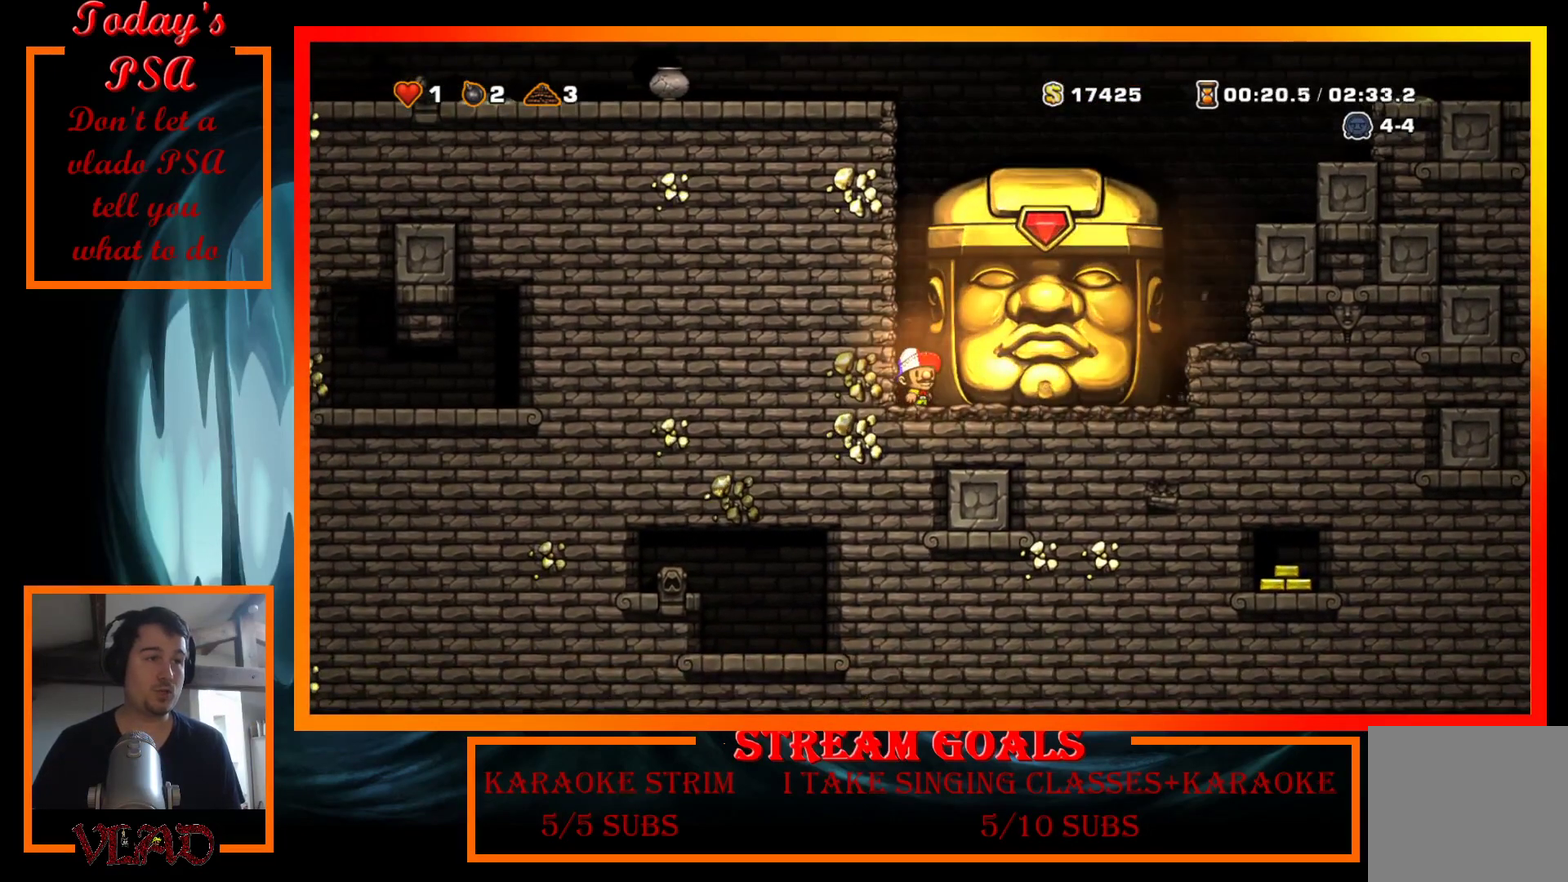
{"buttons": [], "events": []}